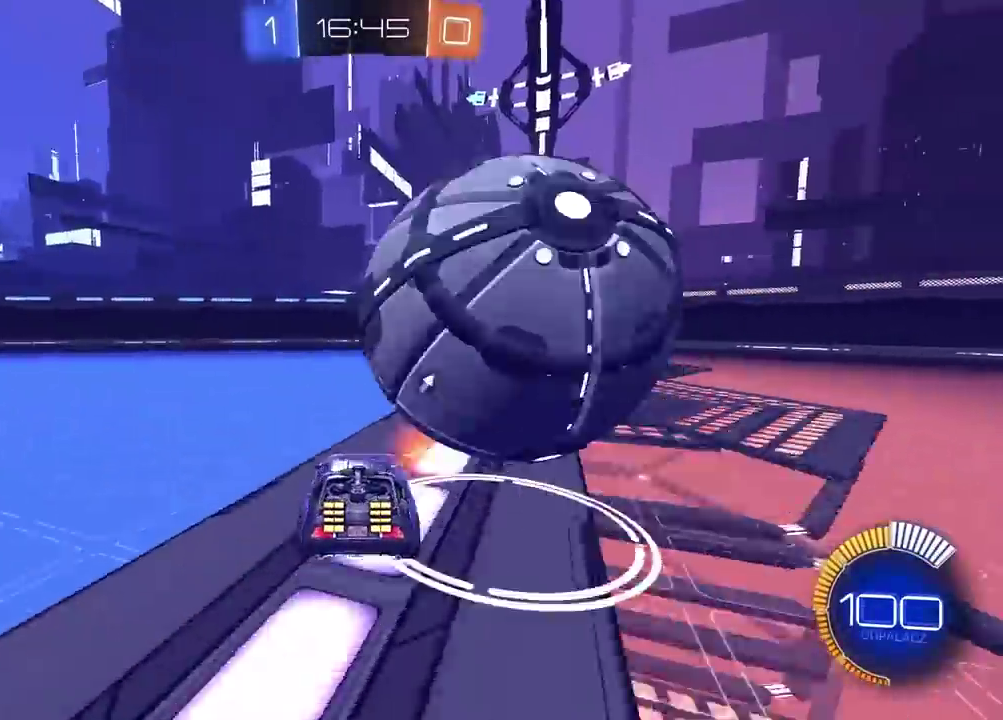
Gameplay with a controller (PlayStation layout); each line is a JSON object with the inputs held at the frame after it. "events" lists button and stick changes between this image and that frame as [ms after this image, input, new state], when the widget could be followed in between. Not read: L1 R1.
{"buttons": ["R2"], "left_stick": "center", "right_stick": "center", "events": [[300, "R2", "down"], [367, "R2", "up"], [450, "R2", "down"]]}
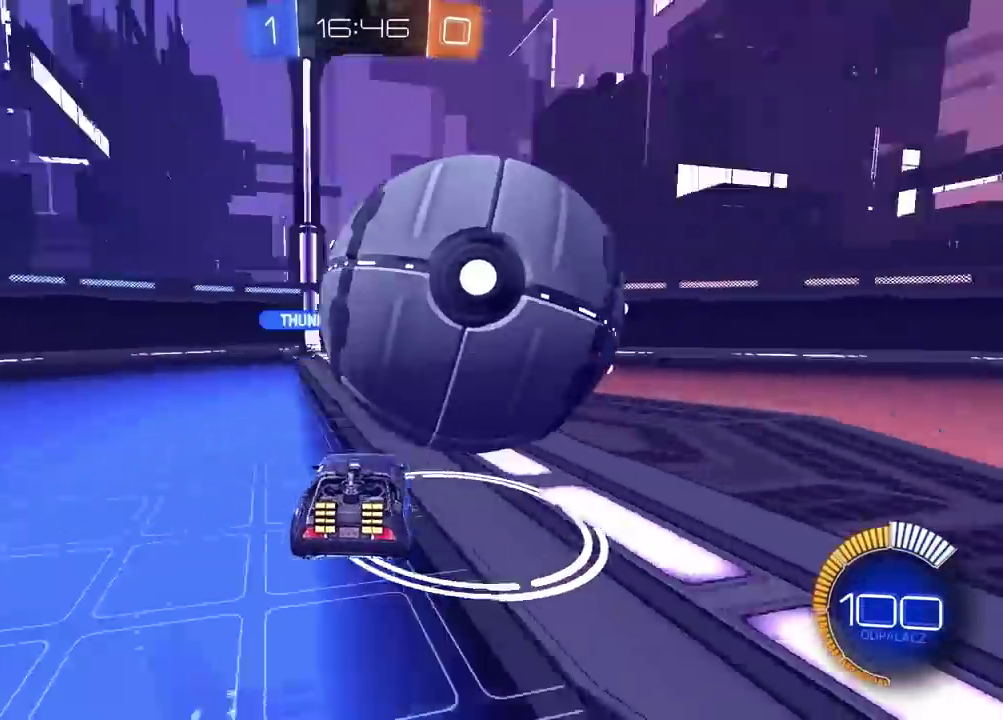
{"buttons": [], "left_stick": "center", "right_stick": "center", "events": [[67, "left_stick", "right"], [83, "R2", "up"], [150, "left_stick", "center"], [217, "R2", "down"], [283, "R2", "up"], [367, "R2", "down"], [467, "R2", "up"]]}
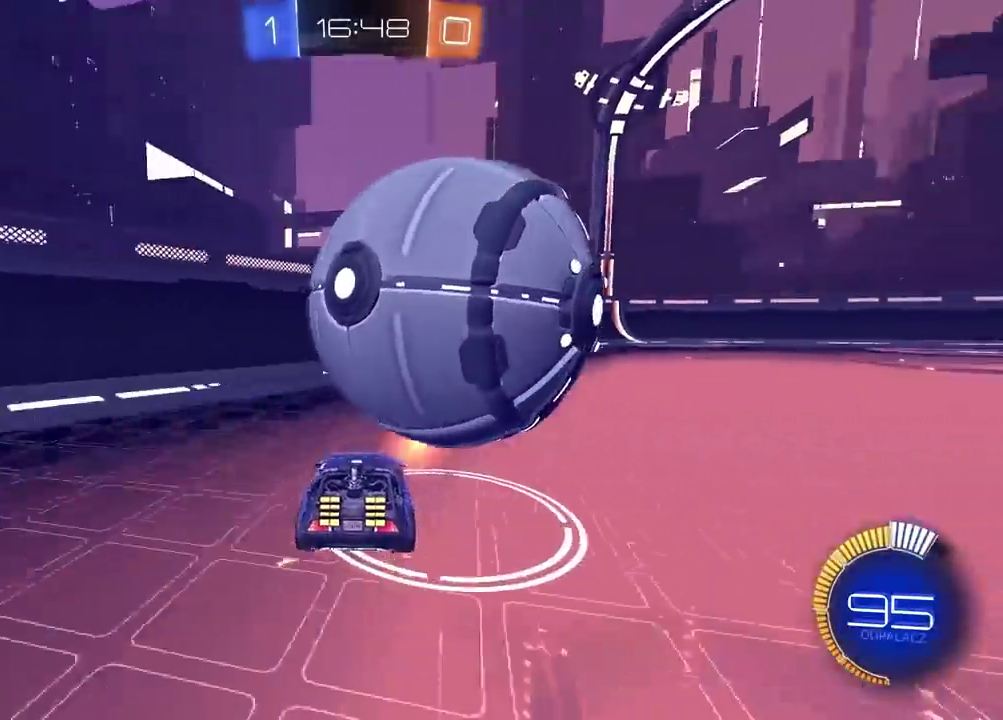
{"buttons": [], "left_stick": "center", "right_stick": "center", "events": [[100, "R2", "down"], [183, "left_stick", "right"], [233, "R2", "up"], [250, "left_stick", "center"], [400, "R2", "down"], [467, "R2", "up"]]}
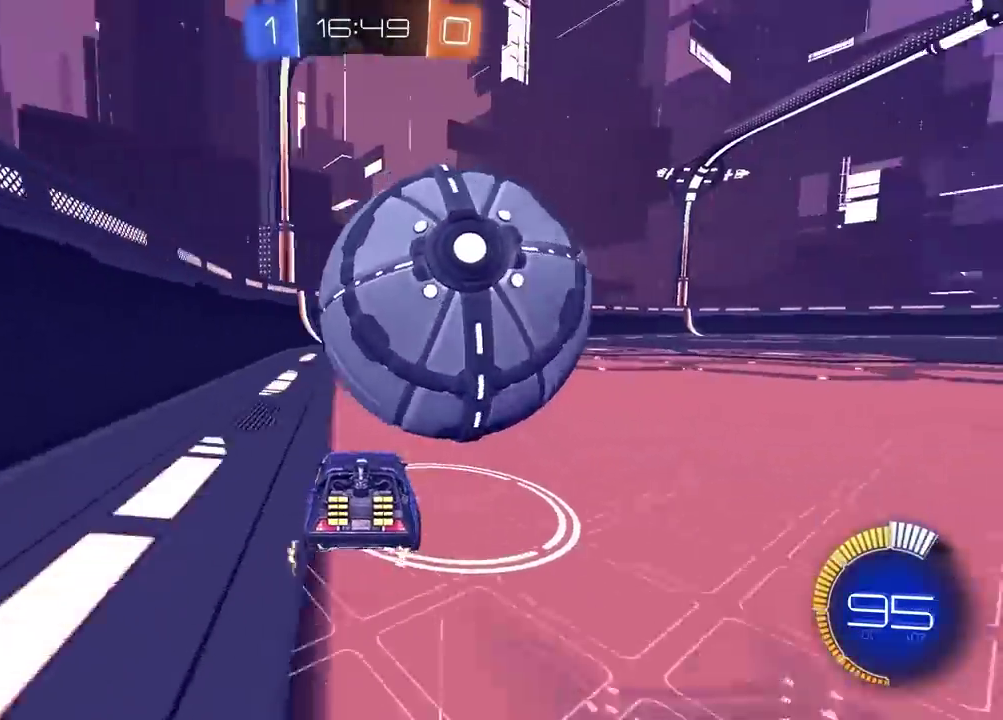
{"buttons": [], "left_stick": "center", "right_stick": "center", "events": [[33, "CIRCLE", "down"], [33, "R2", "down"], [100, "CIRCLE", "up"], [133, "R2", "up"], [400, "R2", "down"], [450, "R2", "up"]]}
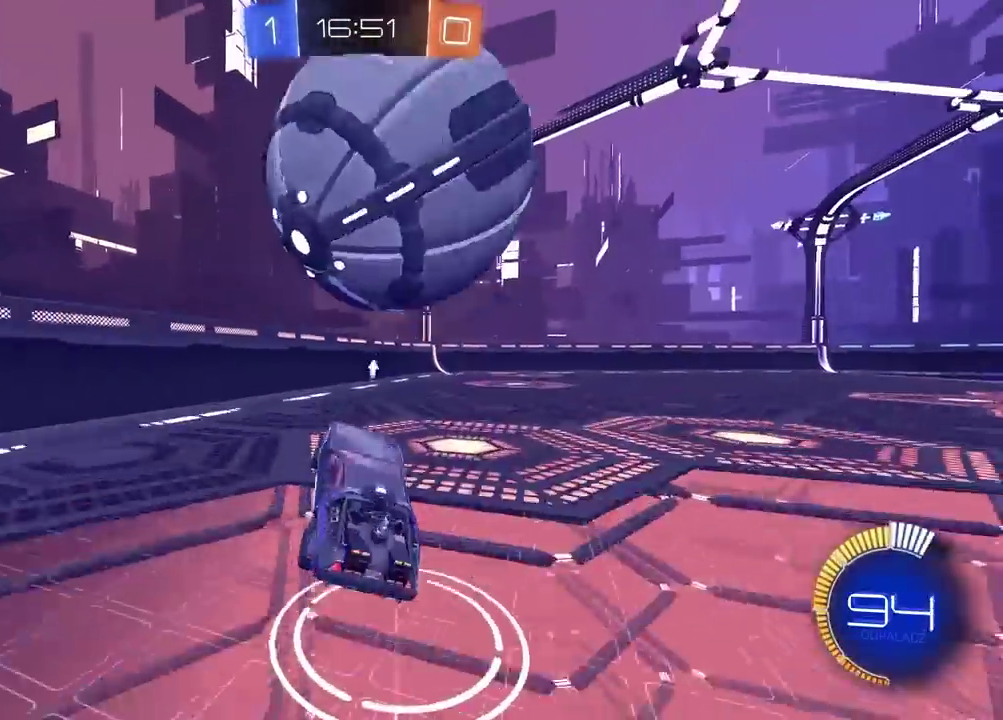
{"buttons": [], "left_stick": "center", "right_stick": "center", "events": [[100, "R2", "down"], [183, "R2", "up"], [217, "left_stick", "left"], [267, "left_stick", "center"], [400, "left_stick", "up-right"], [450, "left_stick", "center"]]}